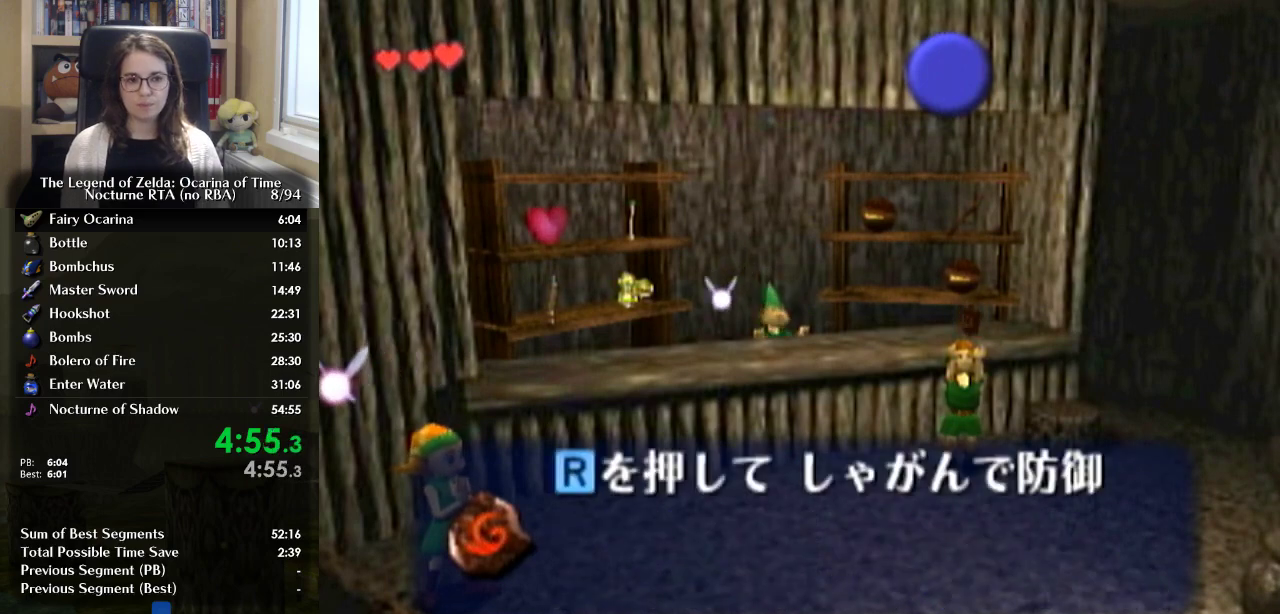
Gameplay with a controller (Nintendo layout); each line is a JSON object with the inputs held at the frame after it. "events" lists button and stick changes between this image and that frame as [ms after this image, input, new state], when the widget could be followed in between. Not read: DPAD_UP L2 L3 R3.
{"buttons": [], "left_stick": "center", "right_stick": "center", "events": [[67, "B", "up"], [167, "B", "down"], [233, "B", "up"], [333, "B", "down"], [400, "B", "up"]]}
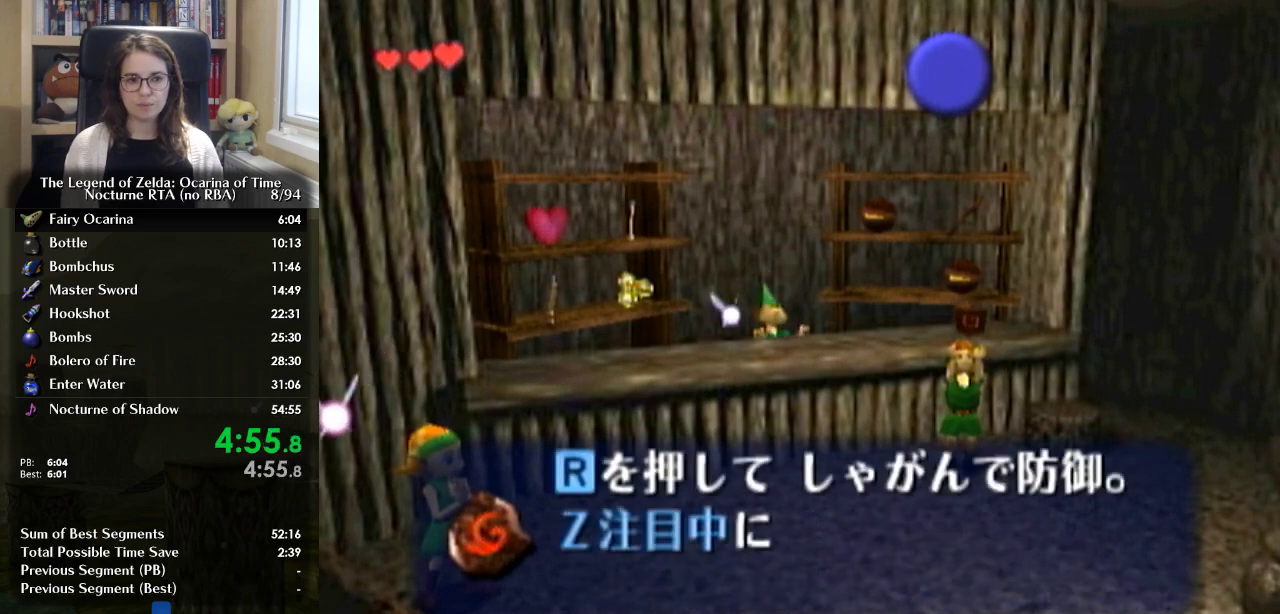
{"buttons": [], "left_stick": "center", "right_stick": "center", "events": [[33, "B", "down"], [100, "B", "up"], [167, "B", "down"], [267, "B", "up"], [367, "B", "down"], [433, "B", "up"]]}
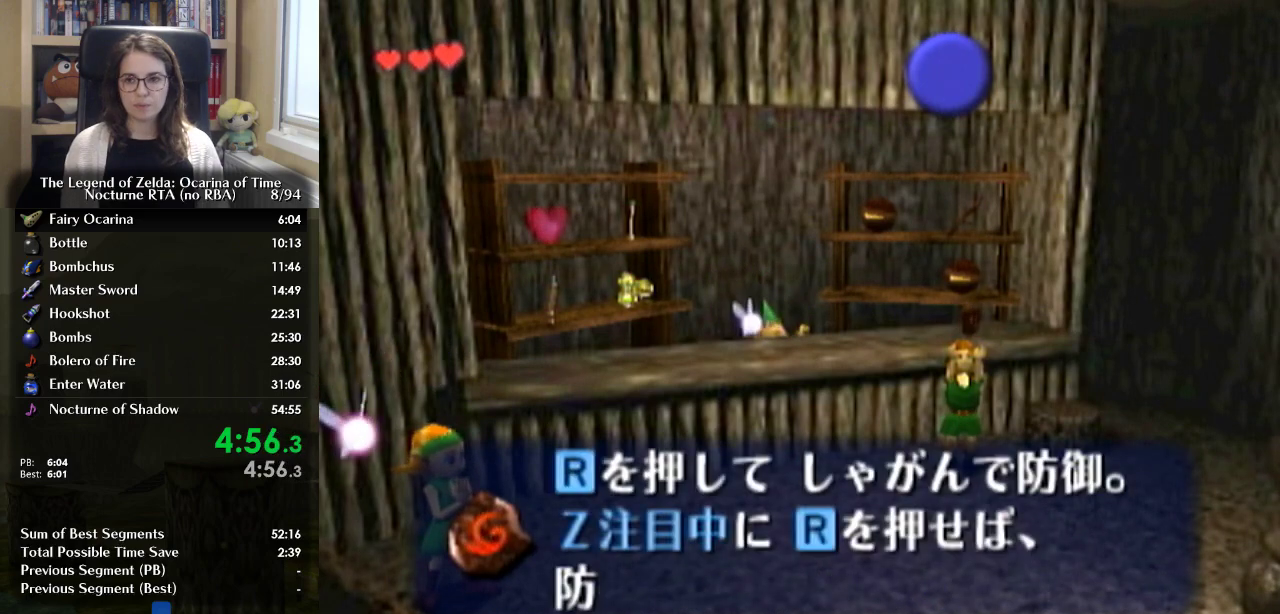
{"buttons": [], "left_stick": "center", "right_stick": "center", "events": [[33, "B", "down"], [100, "B", "up"], [167, "B", "down"], [267, "B", "up"], [333, "B", "down"], [433, "B", "up"]]}
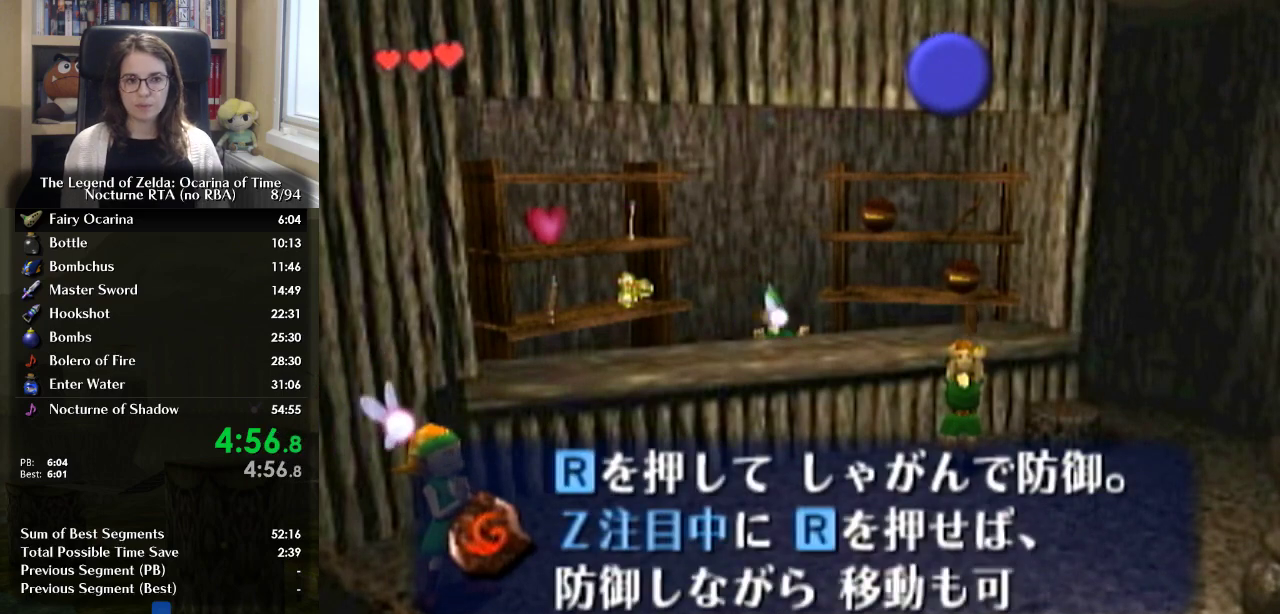
{"buttons": ["B"], "left_stick": "center", "right_stick": "center", "events": [[33, "B", "down"], [100, "B", "up"], [167, "B", "down"], [267, "B", "up"], [333, "B", "down"], [433, "B", "up"], [500, "B", "down"]]}
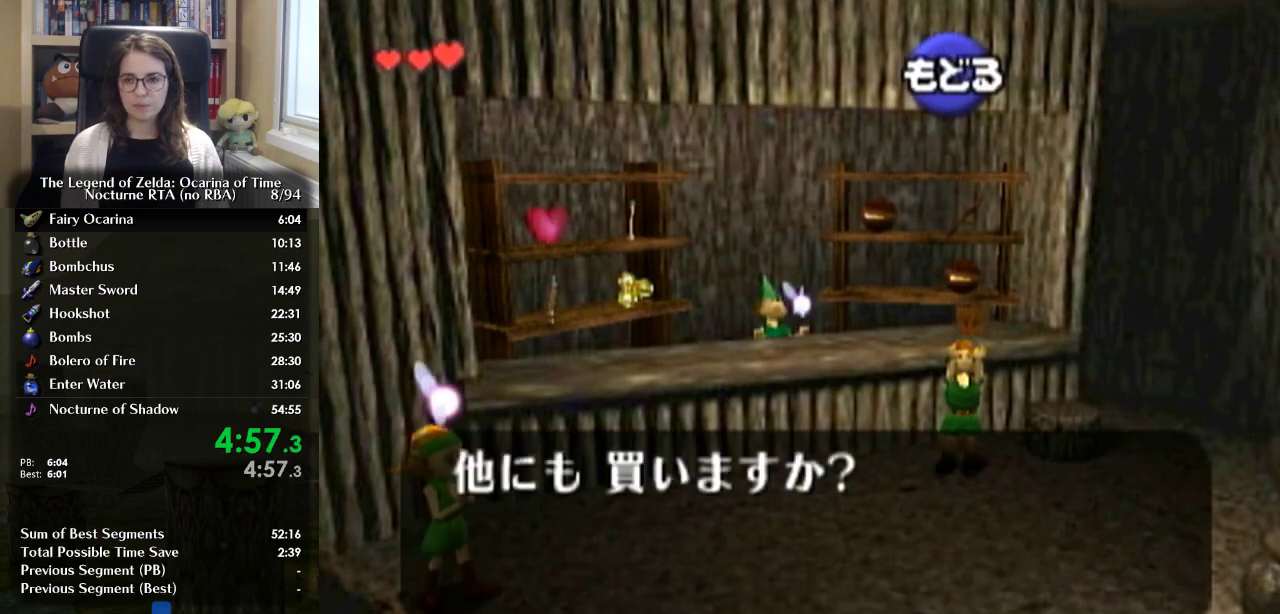
{"buttons": ["B"], "left_stick": "center", "right_stick": "center", "events": [[100, "B", "up"], [200, "B", "down"], [267, "B", "up"], [333, "B", "down"], [433, "B", "up"], [500, "B", "down"]]}
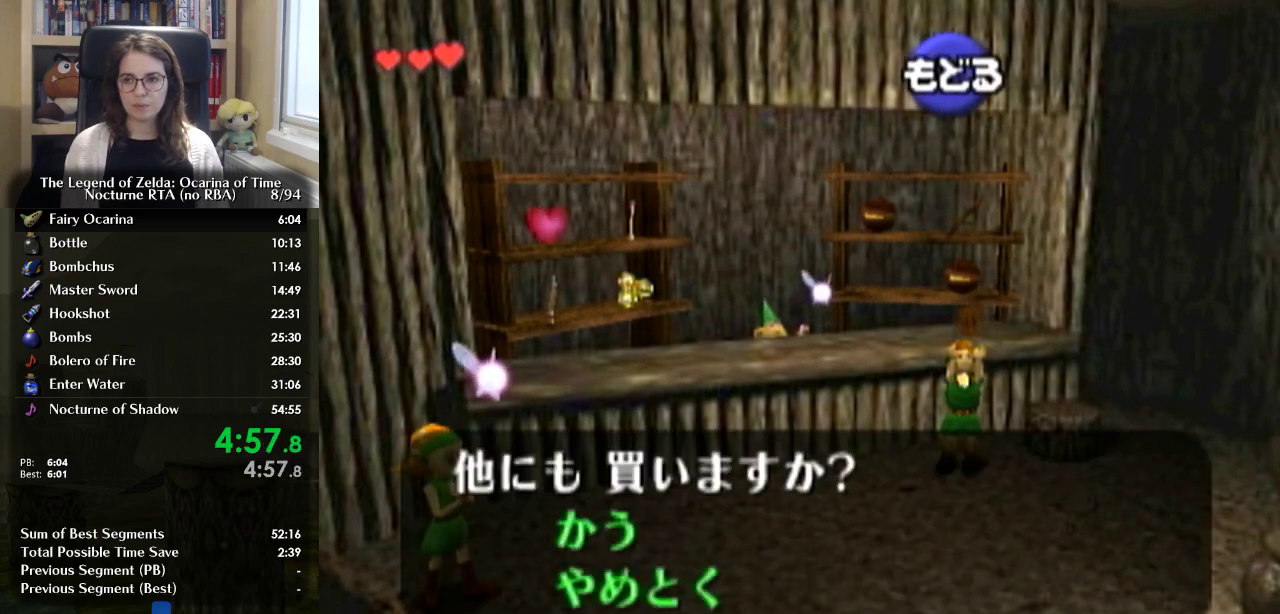
{"buttons": ["START"], "left_stick": "center", "right_stick": "center", "events": [[100, "B", "up"], [167, "B", "down"], [233, "B", "up"], [367, "START", "down"]]}
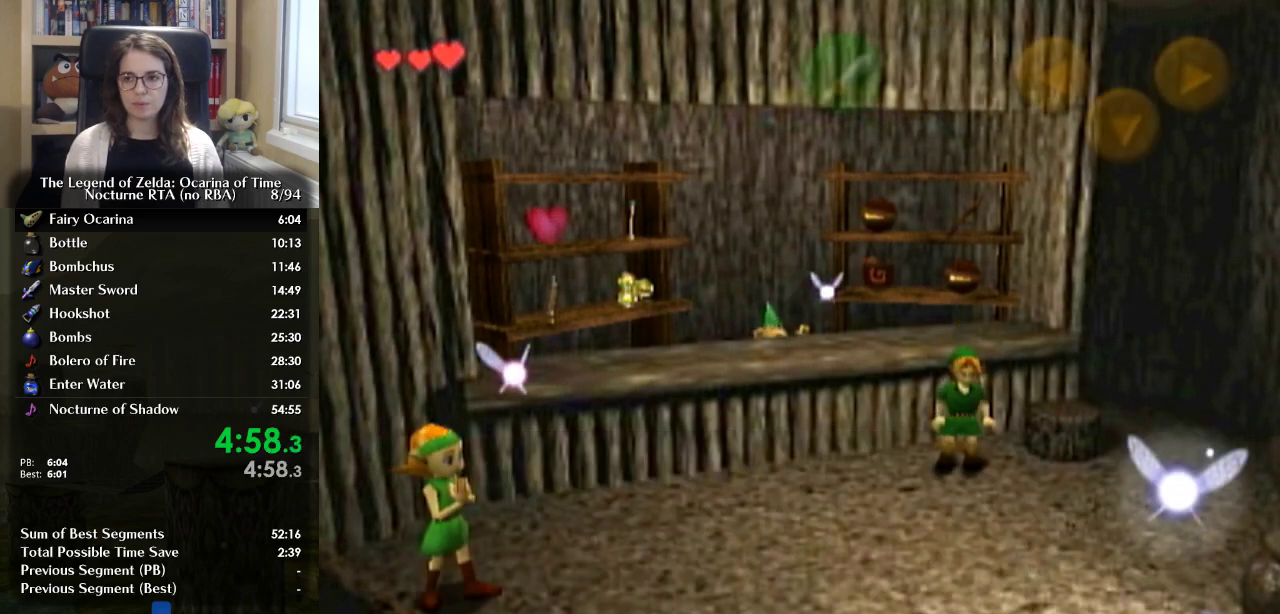
{"buttons": [], "left_stick": "center", "right_stick": "center", "events": [[133, "START", "up"]]}
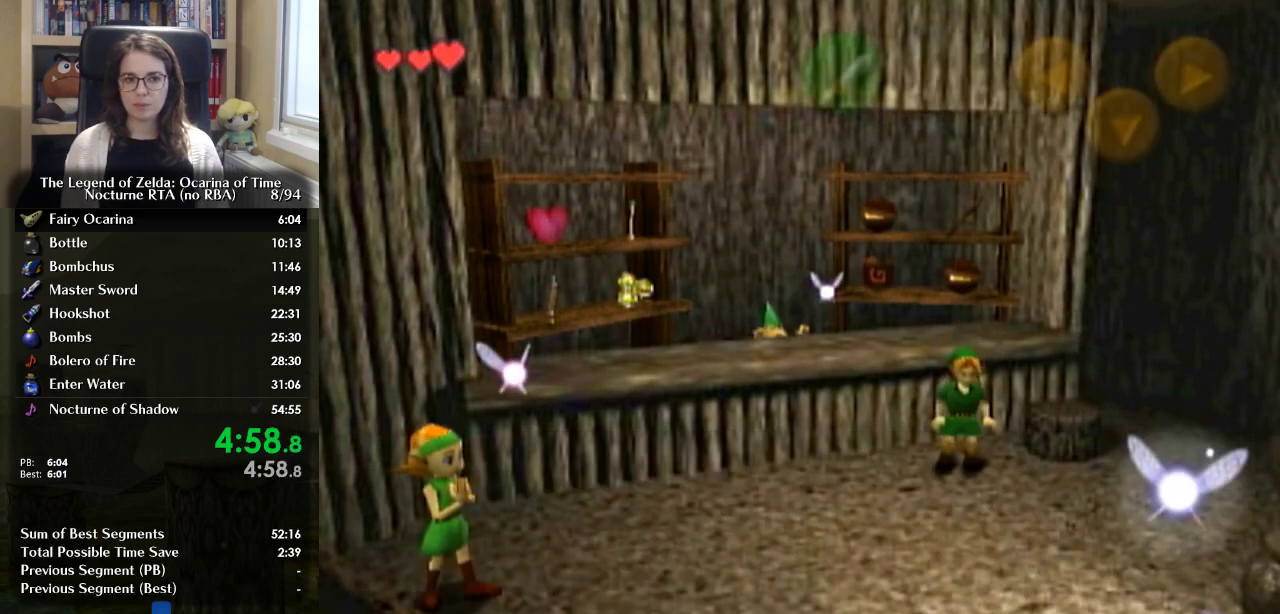
{"buttons": [], "left_stick": "center", "right_stick": "center", "events": []}
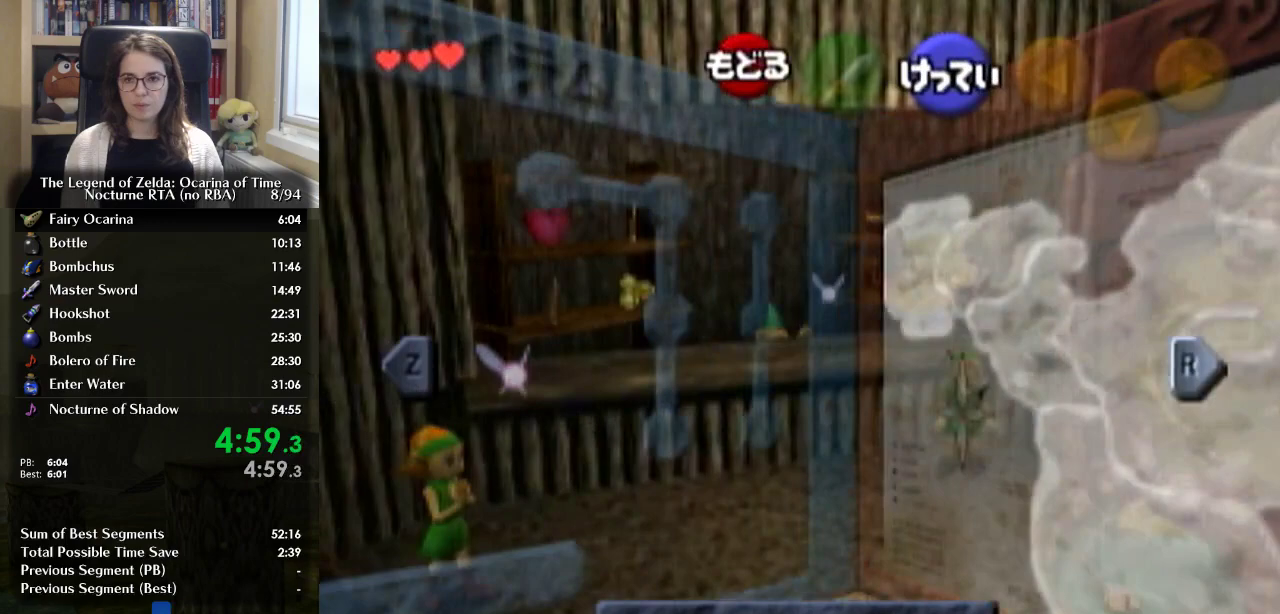
{"buttons": [], "left_stick": "center", "right_stick": "center", "events": [[333, "L1", "down"], [467, "L1", "up"]]}
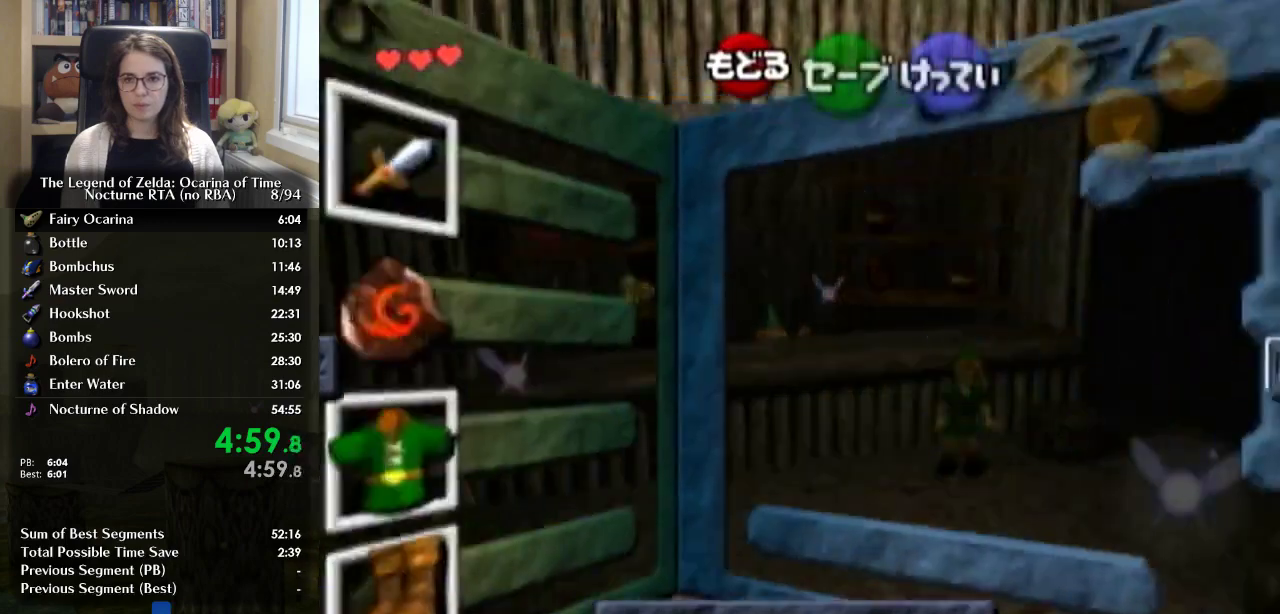
{"buttons": [], "left_stick": "down-left", "right_stick": "center", "events": [[400, "left_stick", "left"], [467, "left_stick", "down-left"]]}
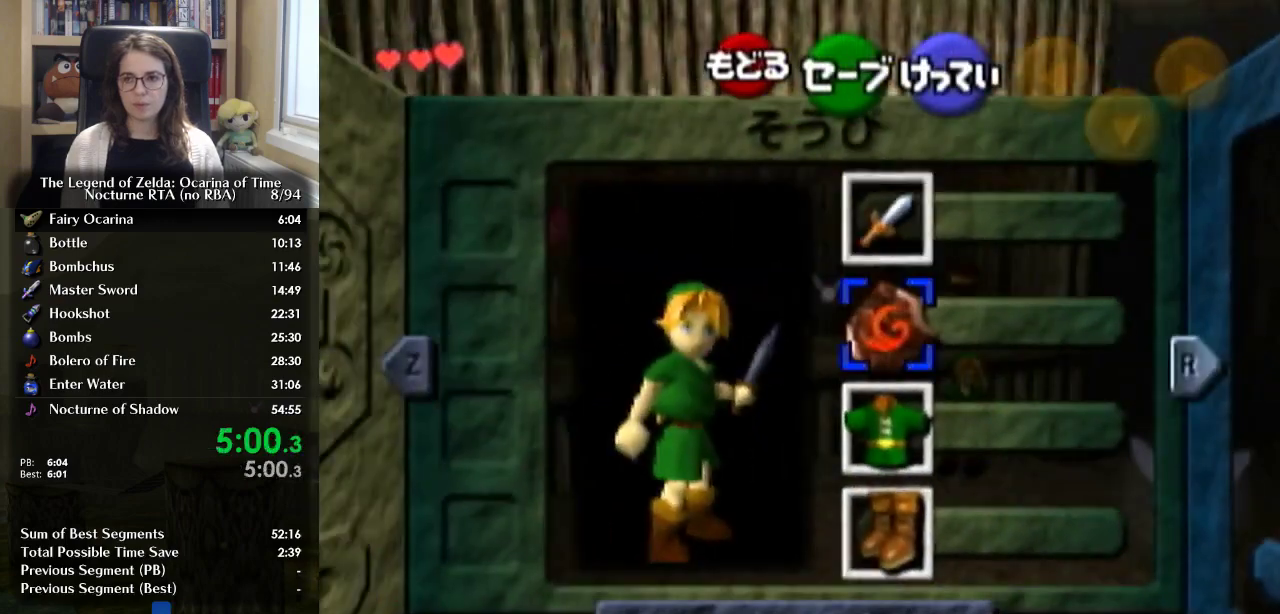
{"buttons": ["START"], "left_stick": "center", "right_stick": "center", "events": [[33, "A", "down"], [33, "left_stick", "down"], [133, "A", "up"], [133, "left_stick", "center"], [467, "START", "down"]]}
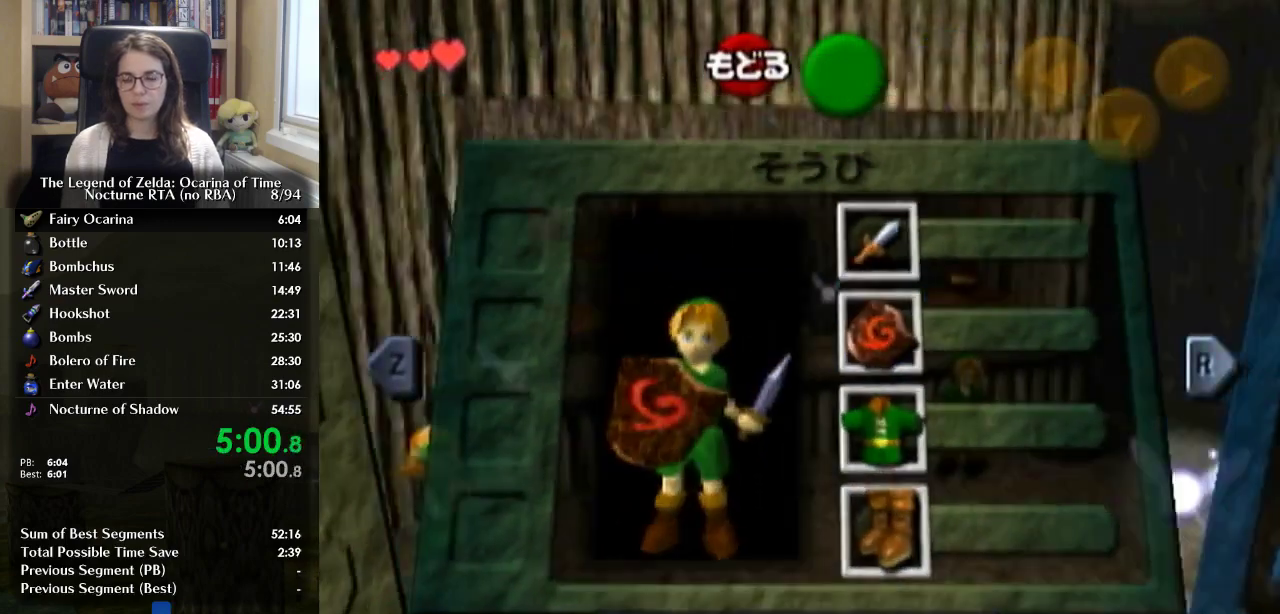
{"buttons": ["A"], "left_stick": "down", "right_stick": "center", "events": [[67, "START", "up"], [267, "left_stick", "down"], [500, "A", "down"]]}
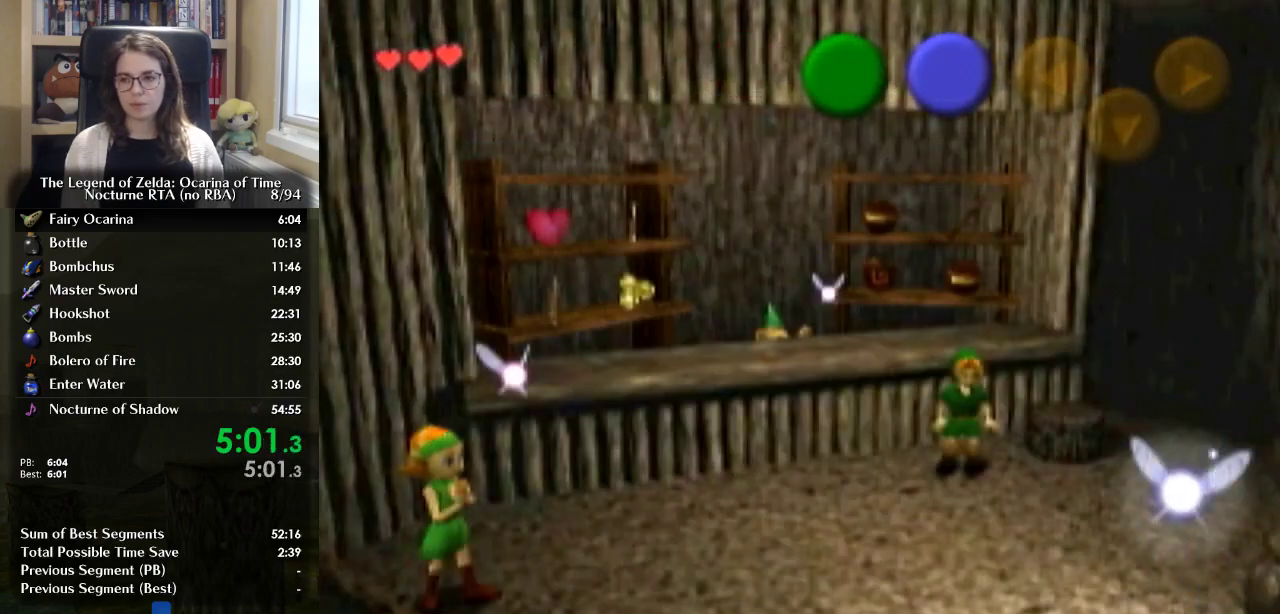
{"buttons": [], "left_stick": "down", "right_stick": "center", "events": [[67, "A", "up"]]}
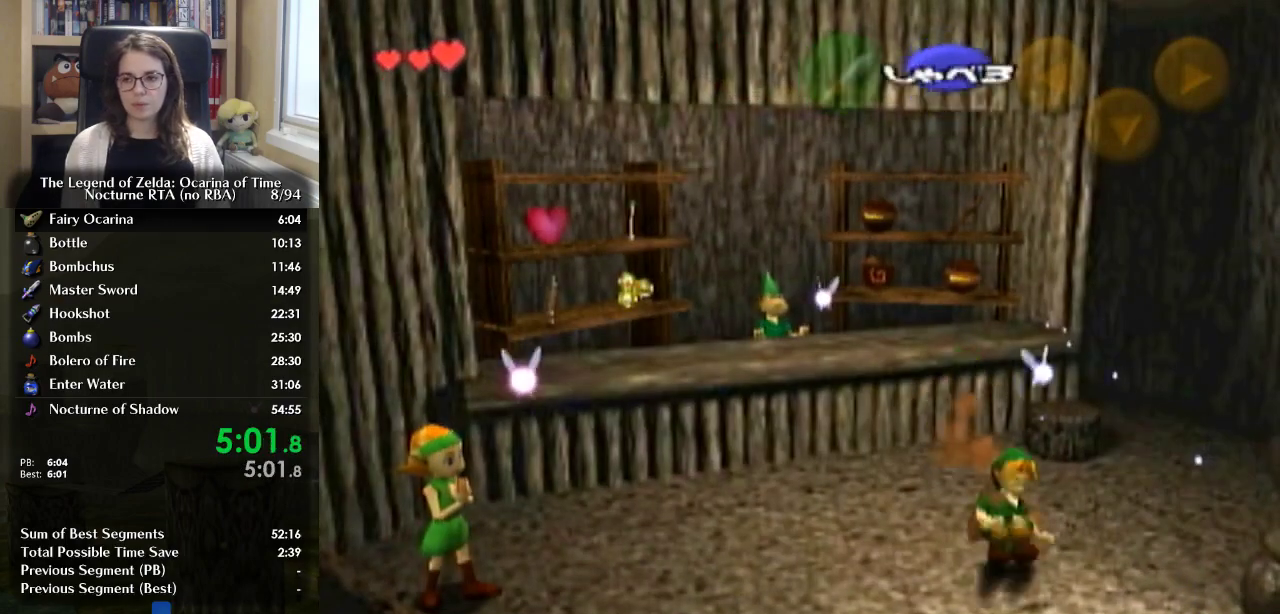
{"buttons": [], "left_stick": "down", "right_stick": "center", "events": []}
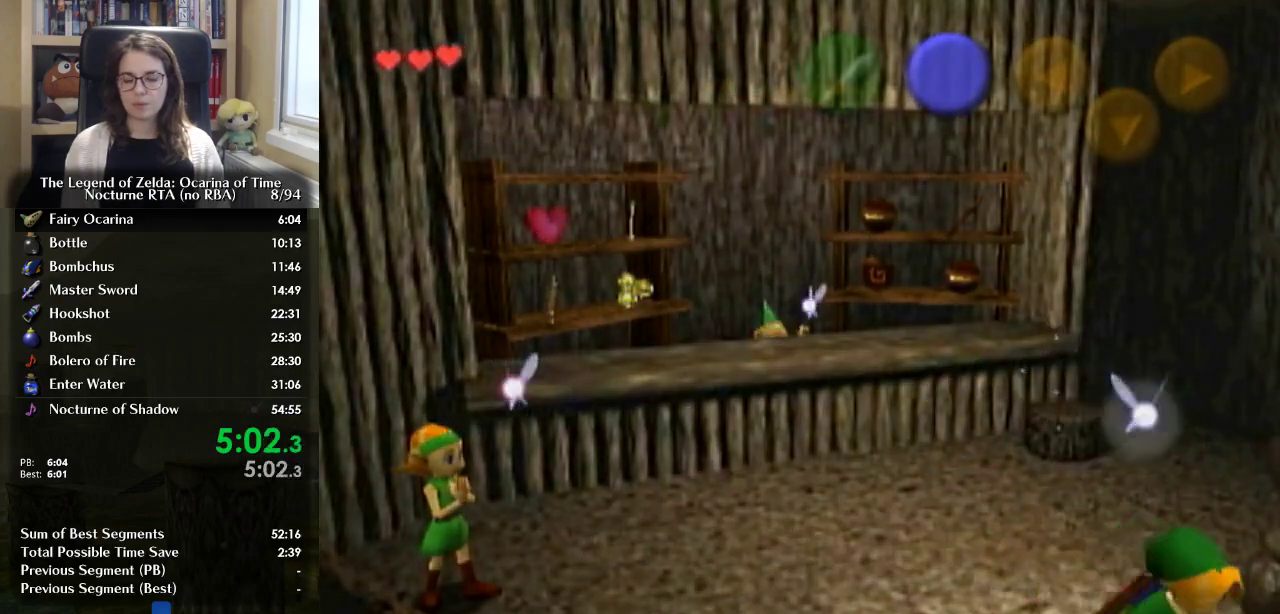
{"buttons": [], "left_stick": "center", "right_stick": "center", "events": [[267, "left_stick", "center"]]}
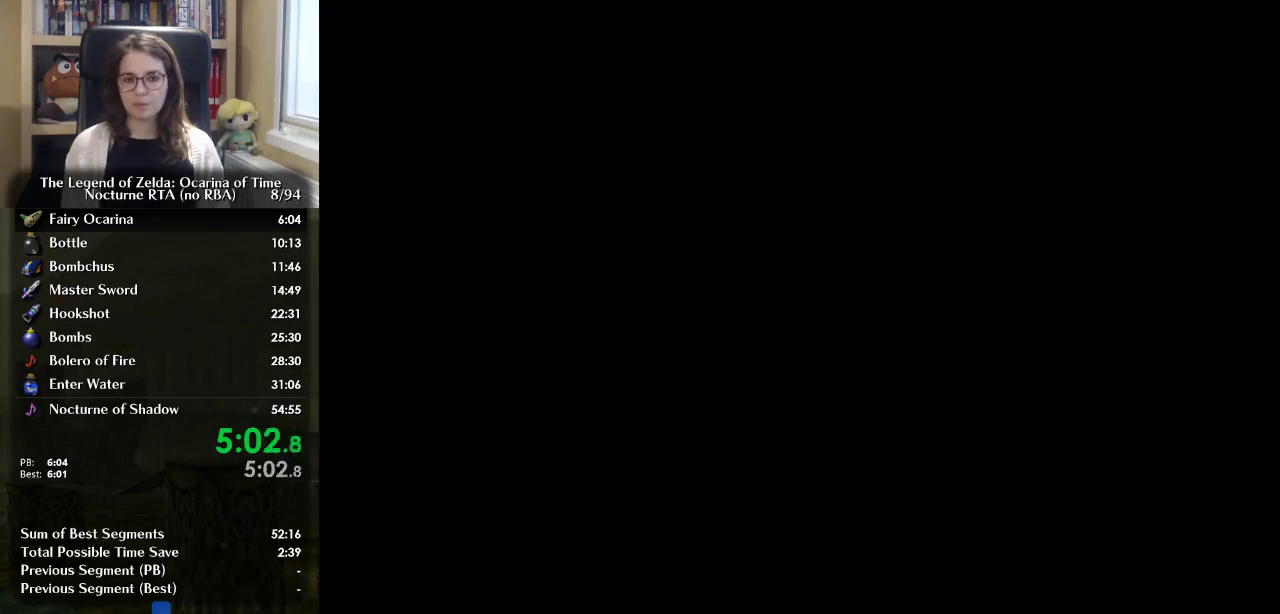
{"buttons": [], "left_stick": "center", "right_stick": "center", "events": []}
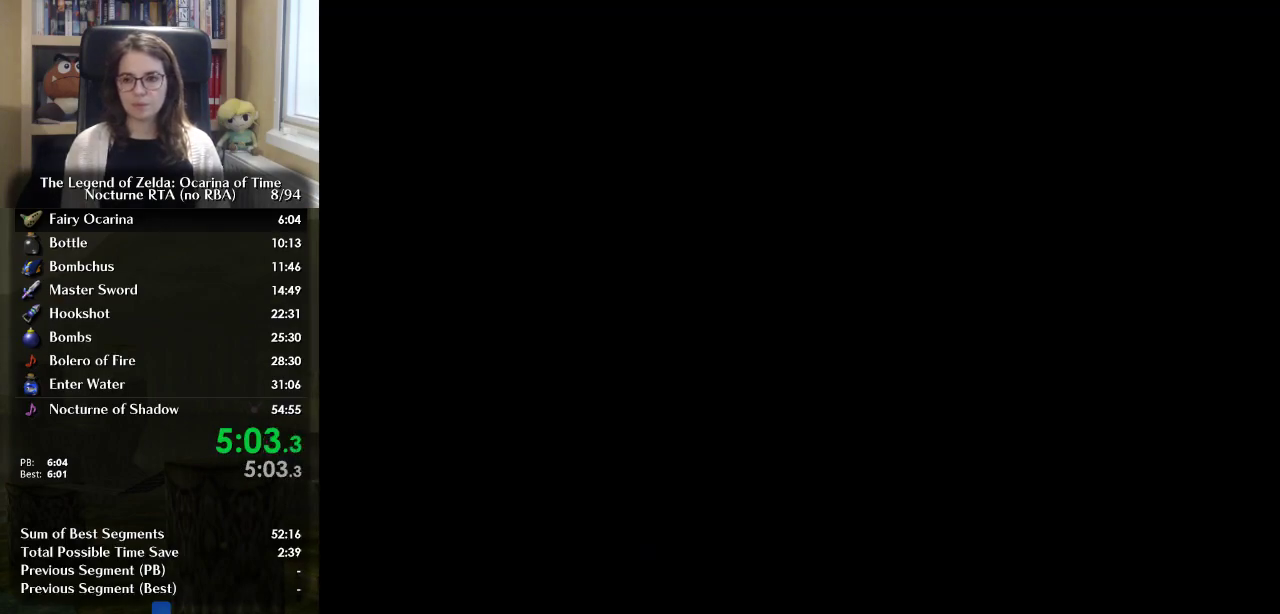
{"buttons": [], "left_stick": "right", "right_stick": "center", "events": [[367, "left_stick", "right"]]}
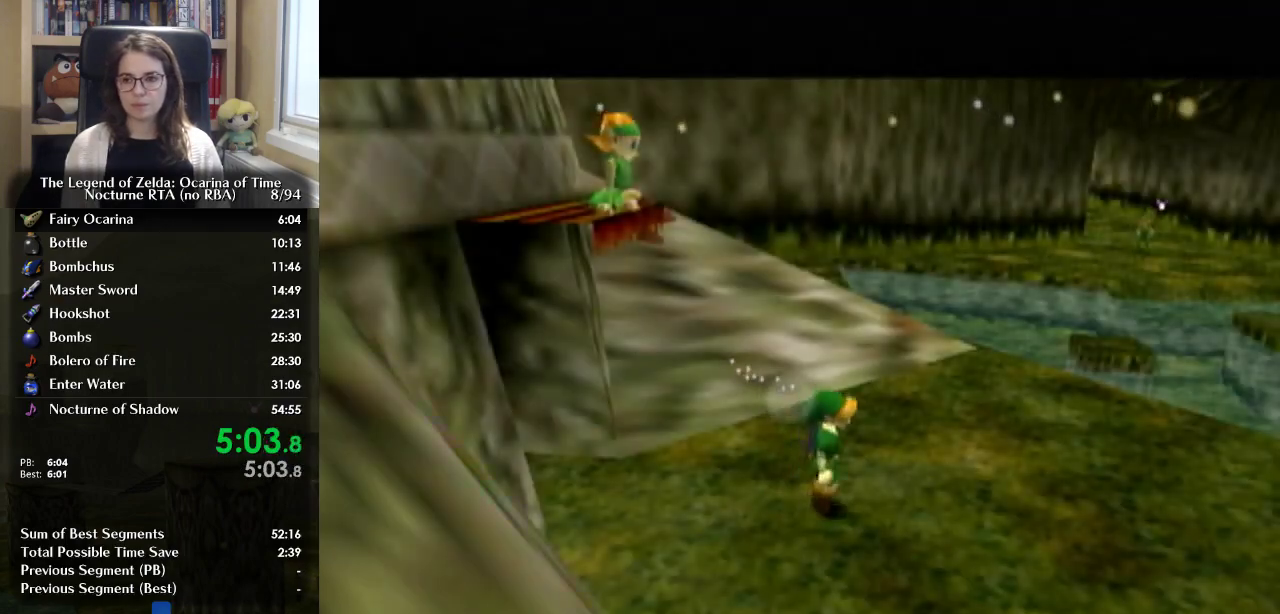
{"buttons": [], "left_stick": "right", "right_stick": "center", "events": []}
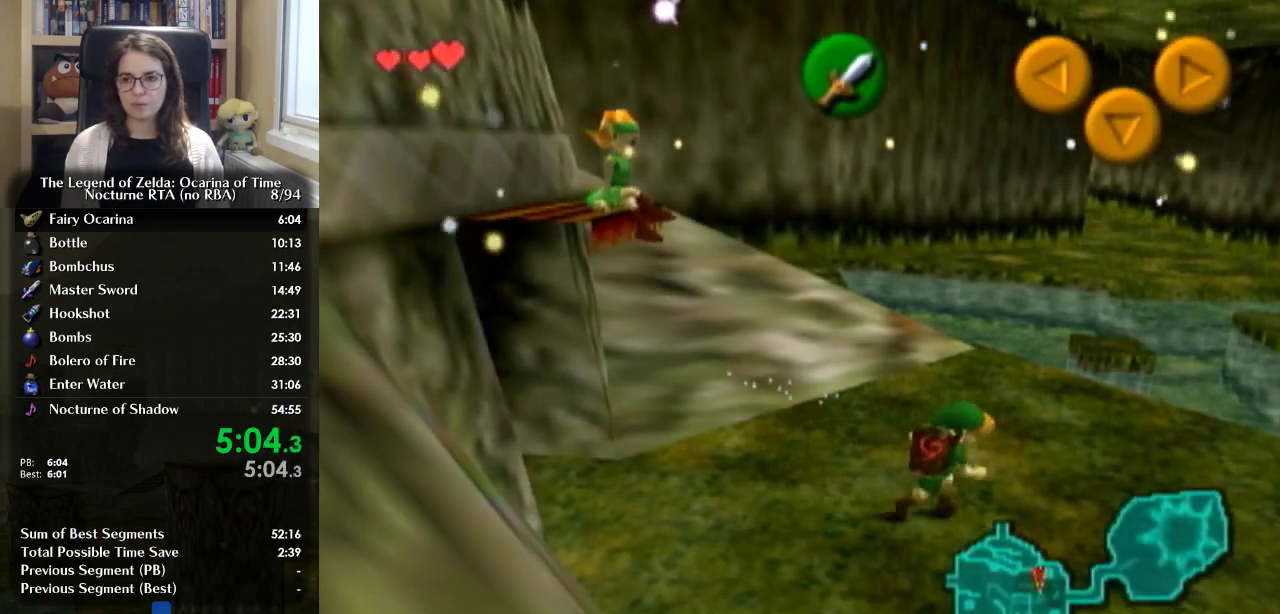
{"buttons": ["A", "L1"], "left_stick": "down", "right_stick": "center", "events": [[133, "left_stick", "down-right"], [400, "left_stick", "down"], [467, "A", "down"], [500, "L1", "down"]]}
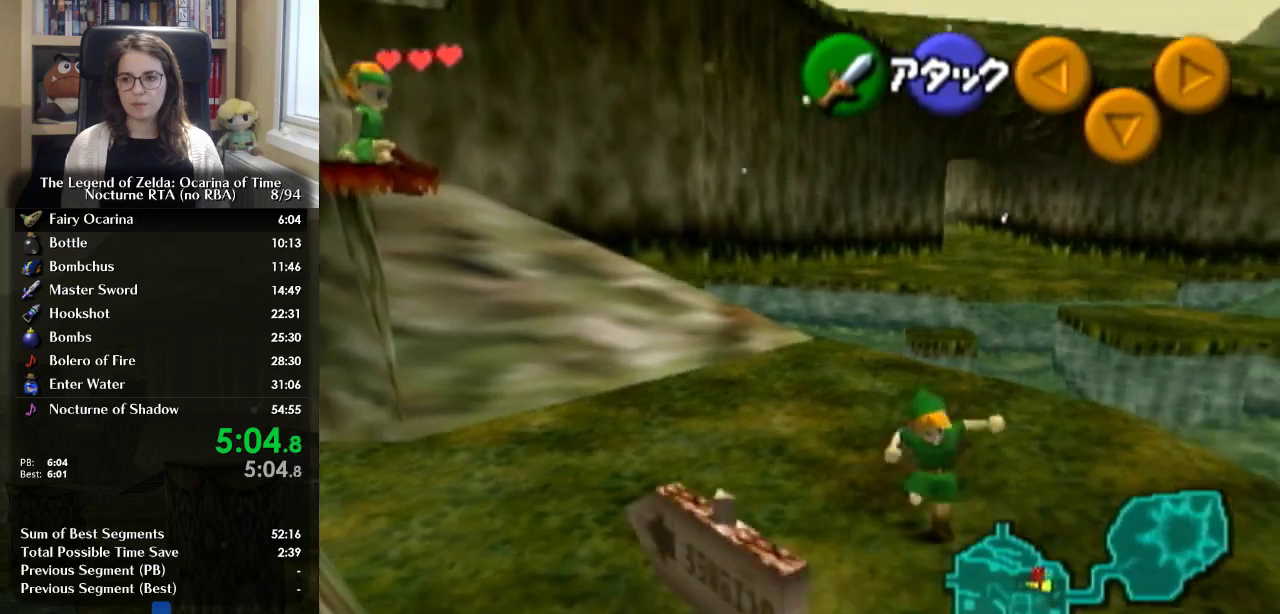
{"buttons": [], "left_stick": "up", "right_stick": "center", "events": [[100, "left_stick", "up"], [133, "A", "up"], [133, "L1", "up"]]}
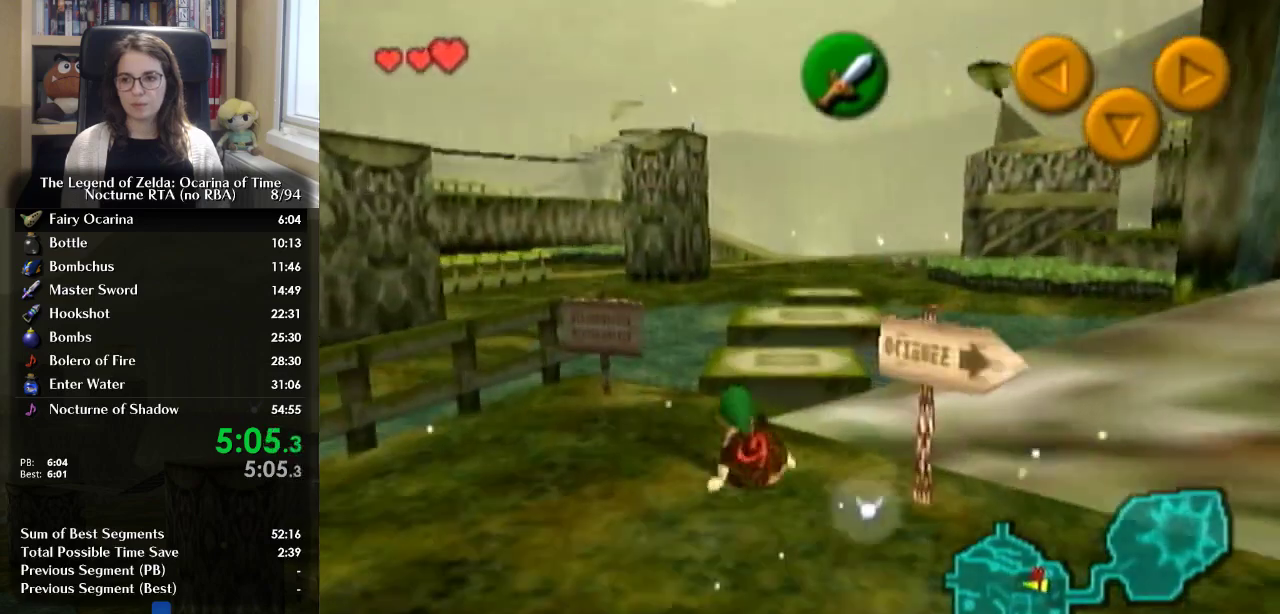
{"buttons": [], "left_stick": "up", "right_stick": "center", "events": [[267, "left_stick", "up-right"], [433, "left_stick", "up"]]}
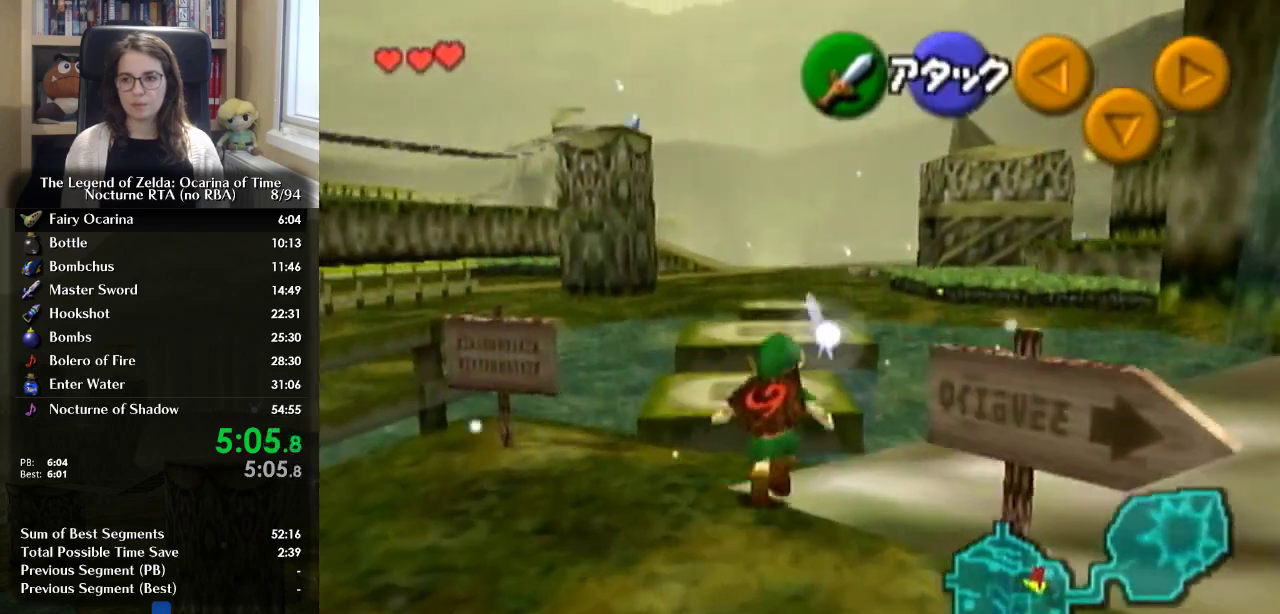
{"buttons": [], "left_stick": "up", "right_stick": "center", "events": [[267, "left_stick", "up-right"], [433, "left_stick", "up"]]}
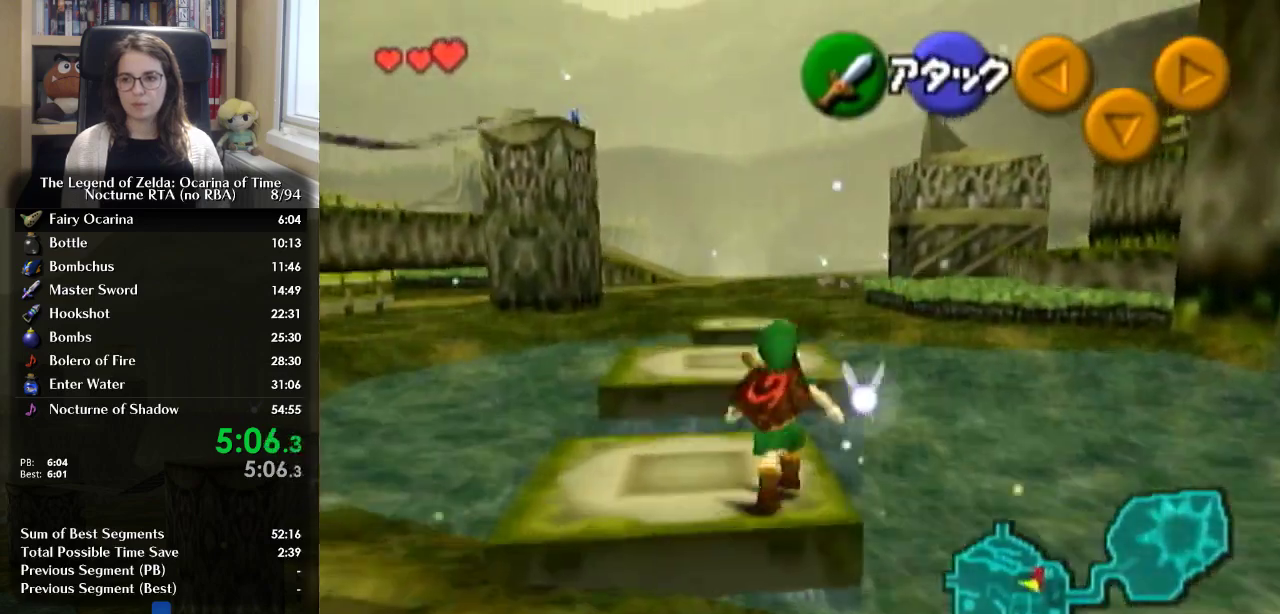
{"buttons": [], "left_stick": "up", "right_stick": "center", "events": [[67, "A", "down"], [267, "A", "up"]]}
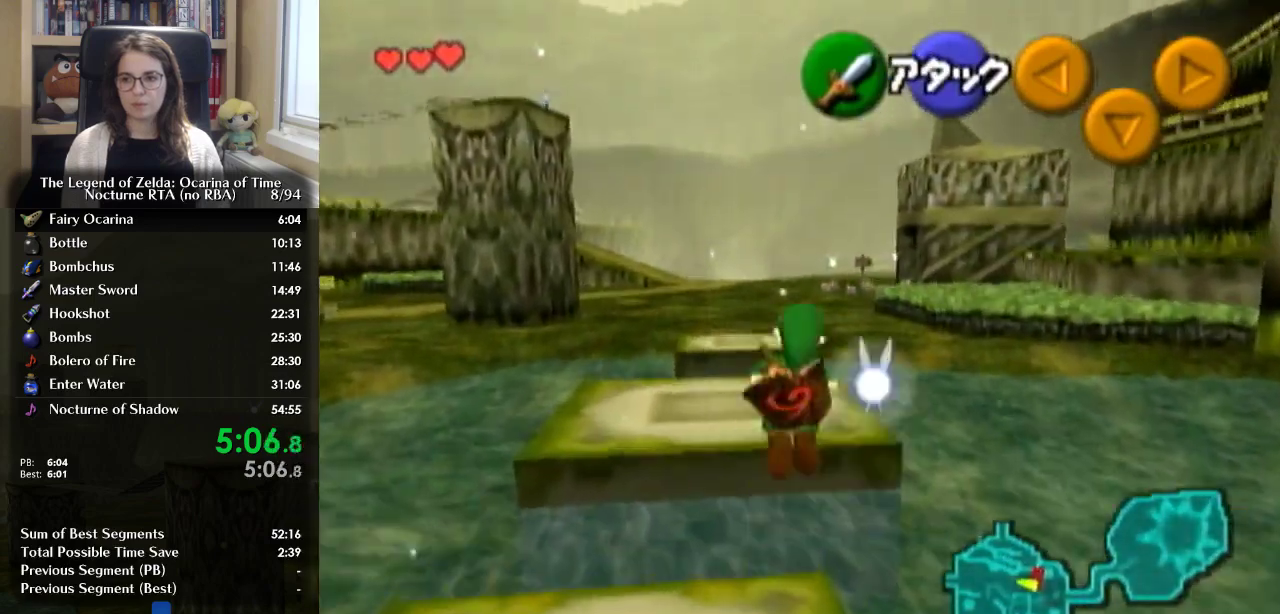
{"buttons": [], "left_stick": "up", "right_stick": "center", "events": [[67, "left_stick", "up-left"], [200, "left_stick", "up"]]}
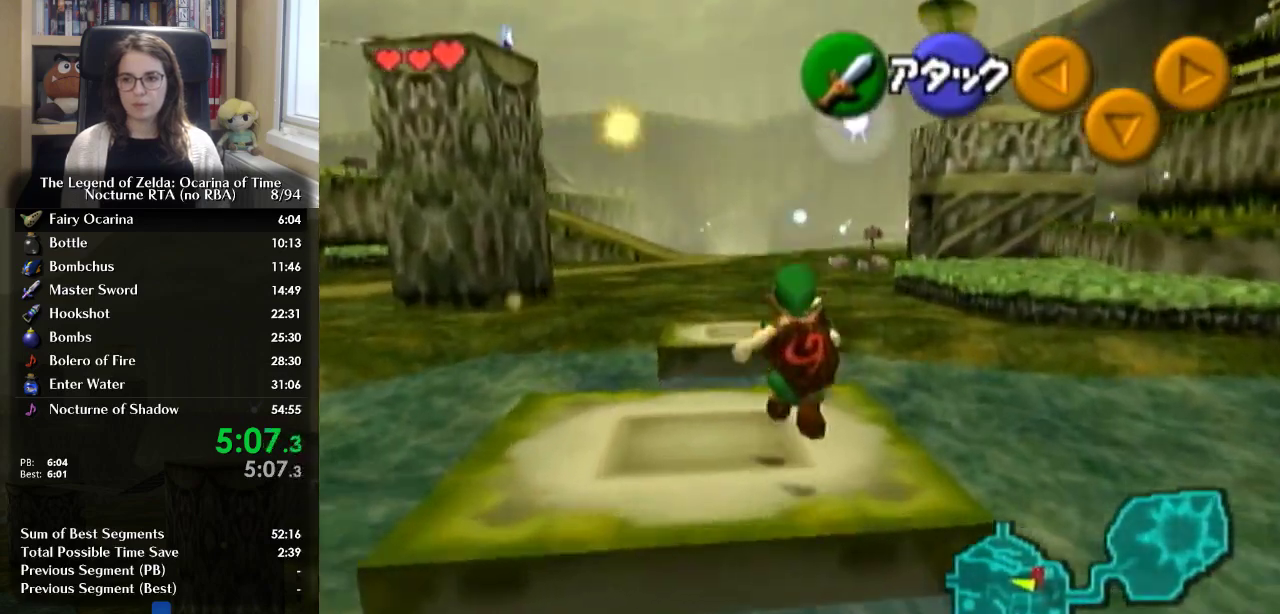
{"buttons": ["A"], "left_stick": "up", "right_stick": "center", "events": [[333, "A", "down"]]}
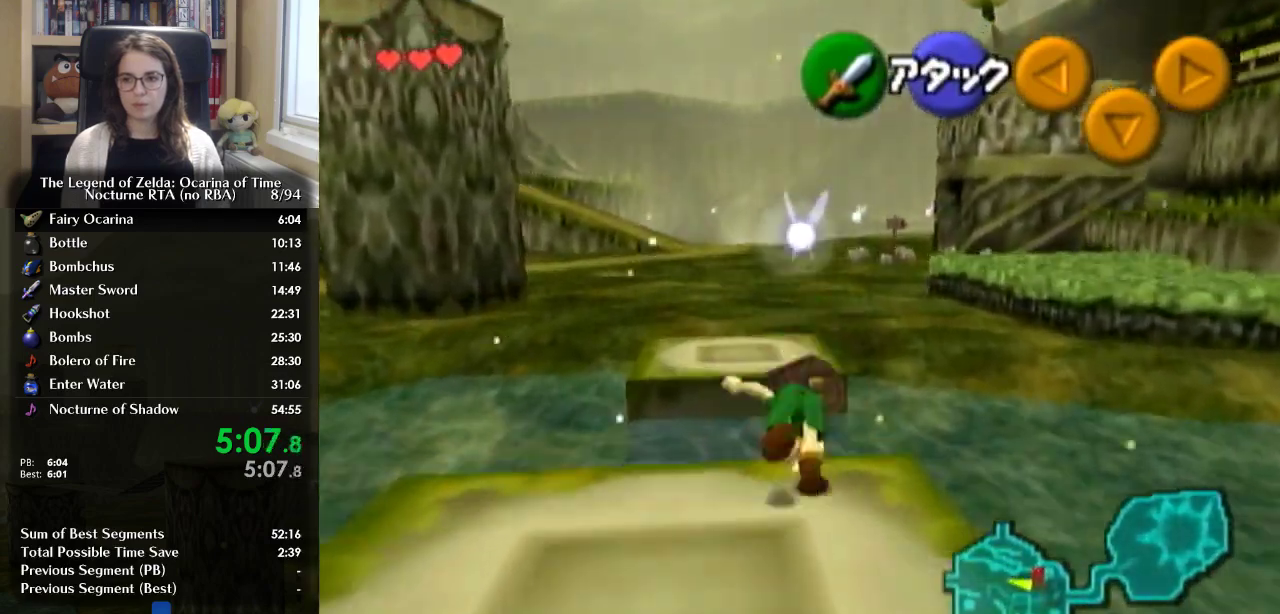
{"buttons": [], "left_stick": "up", "right_stick": "center", "events": [[33, "A", "up"]]}